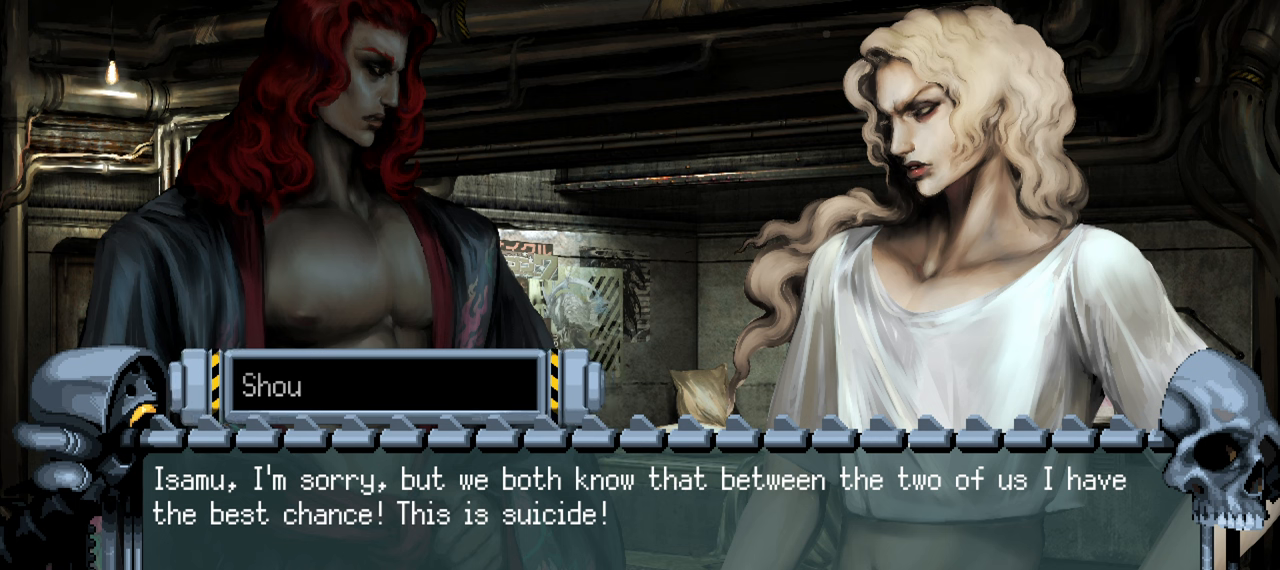
Gameplay with a controller (PlayStation layout); each line is a JSON object with the inputs held at the frame after it. "events" lists button and stick changes between this image and that frame as [ms after this image, input, new state], when the widget could be followed in between. Not read: L3 R3.
{"buttons": [], "left_stick": "center", "right_stick": "center", "events": [[300, "R1", "down"], [484, "R1", "up"]]}
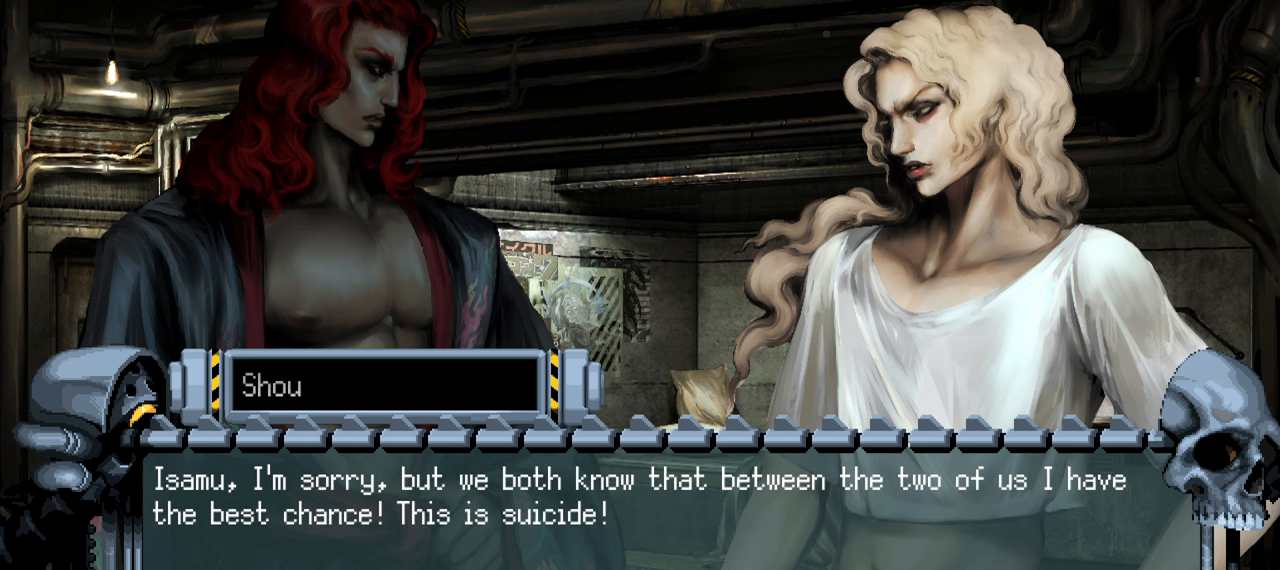
{"buttons": [], "left_stick": "center", "right_stick": "center", "events": []}
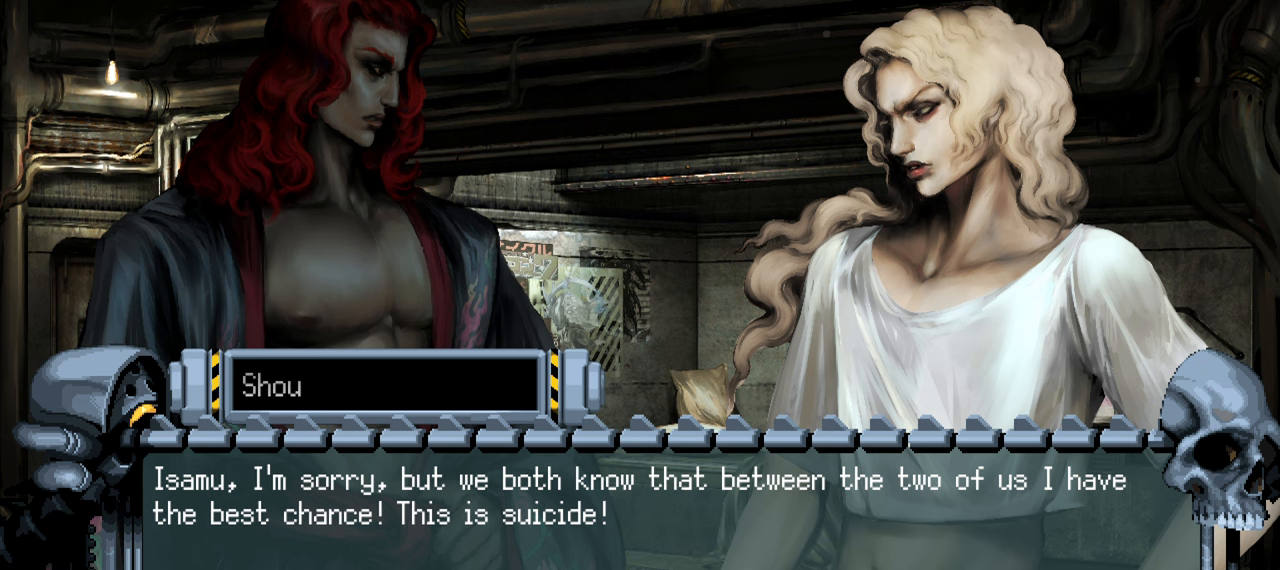
{"buttons": [], "left_stick": "center", "right_stick": "center", "events": [[67, "CROSS", "down"], [67, "R1", "down"], [217, "CROSS", "up"], [317, "R1", "up"]]}
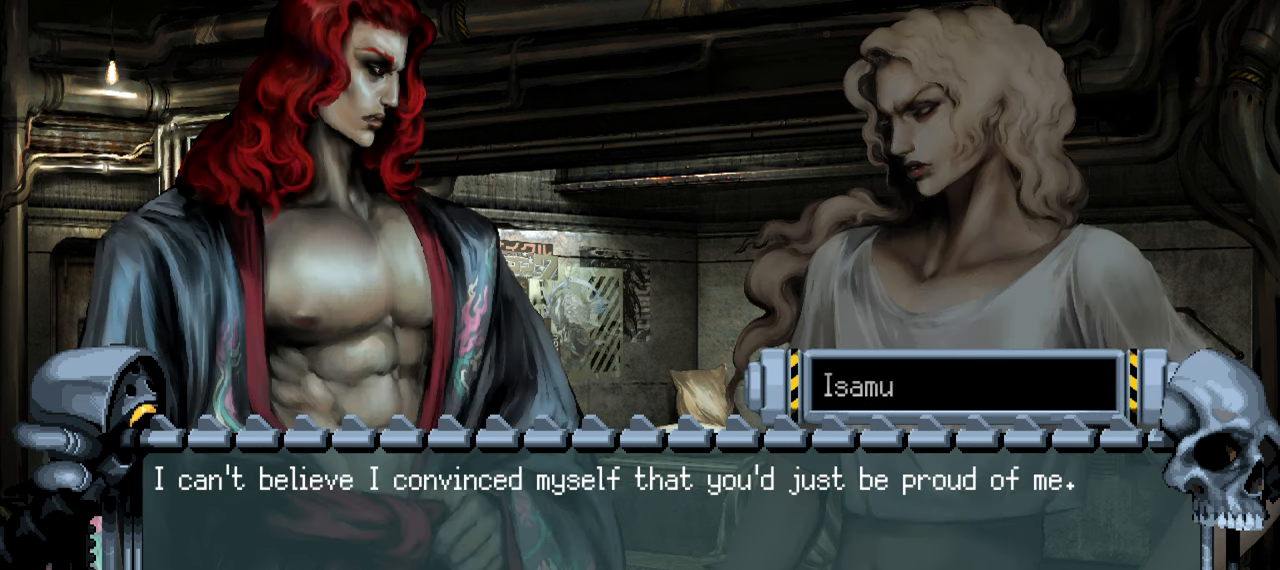
{"buttons": ["R1"], "left_stick": "center", "right_stick": "center", "events": [[400, "R1", "down"]]}
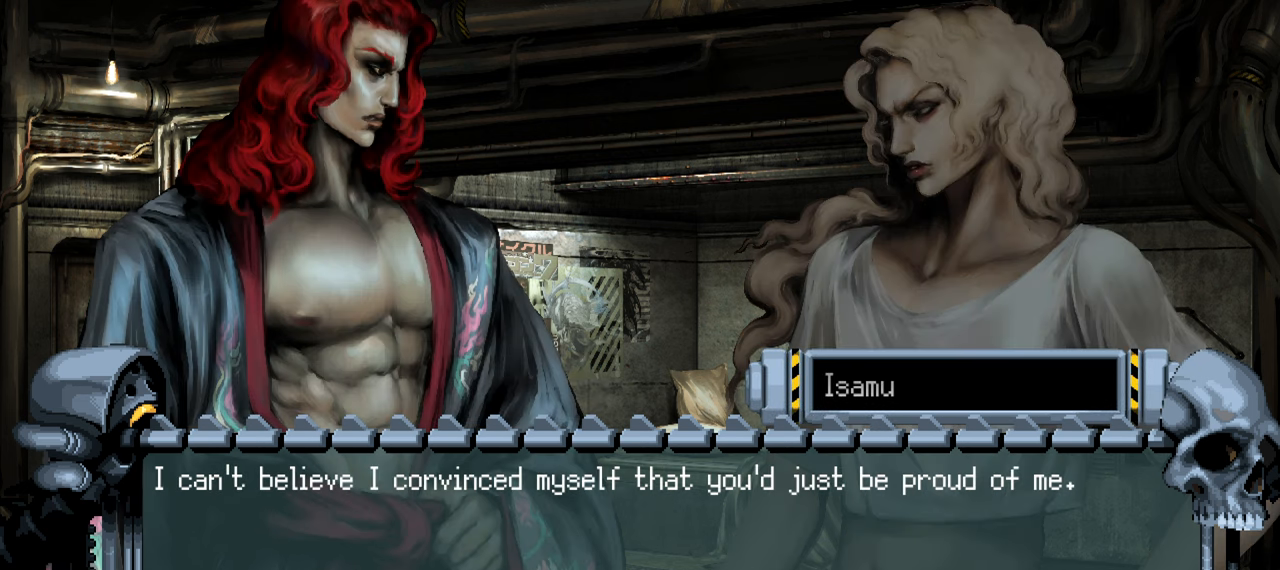
{"buttons": [], "left_stick": "center", "right_stick": "center", "events": [[134, "R1", "up"]]}
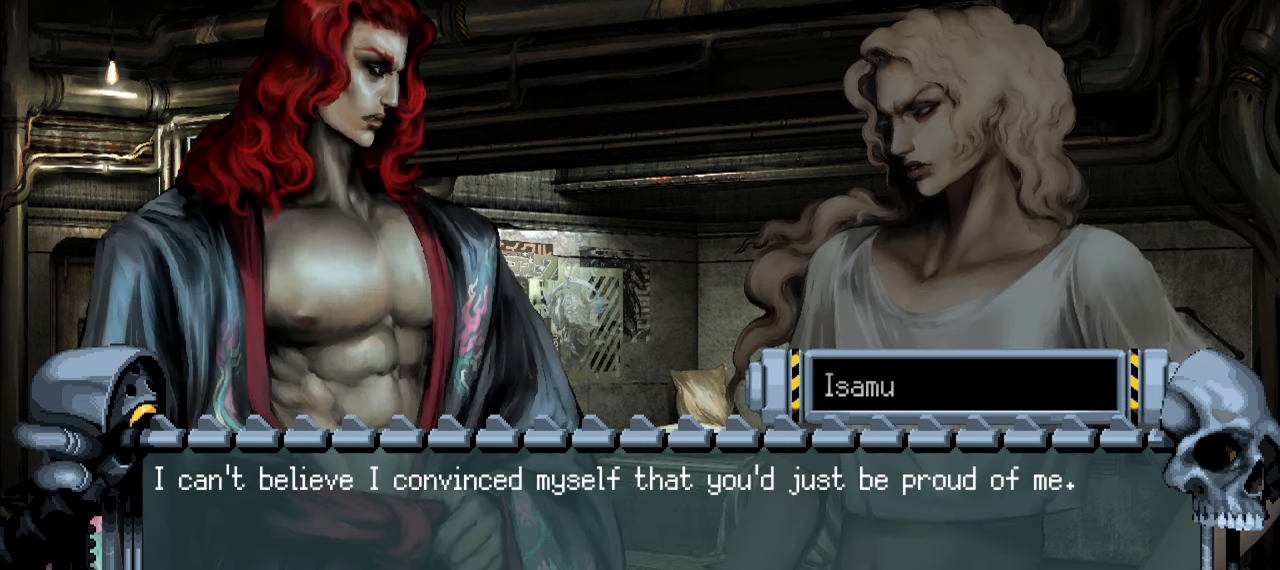
{"buttons": [], "left_stick": "center", "right_stick": "center", "events": [[234, "R1", "down"], [450, "R1", "up"]]}
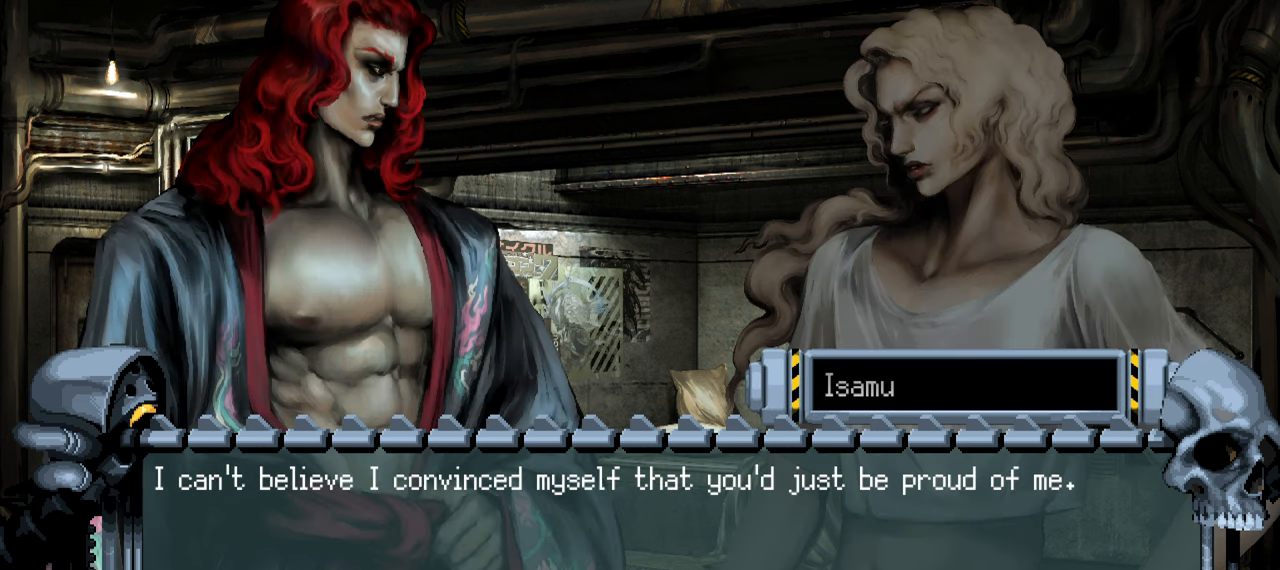
{"buttons": [], "left_stick": "center", "right_stick": "center", "events": []}
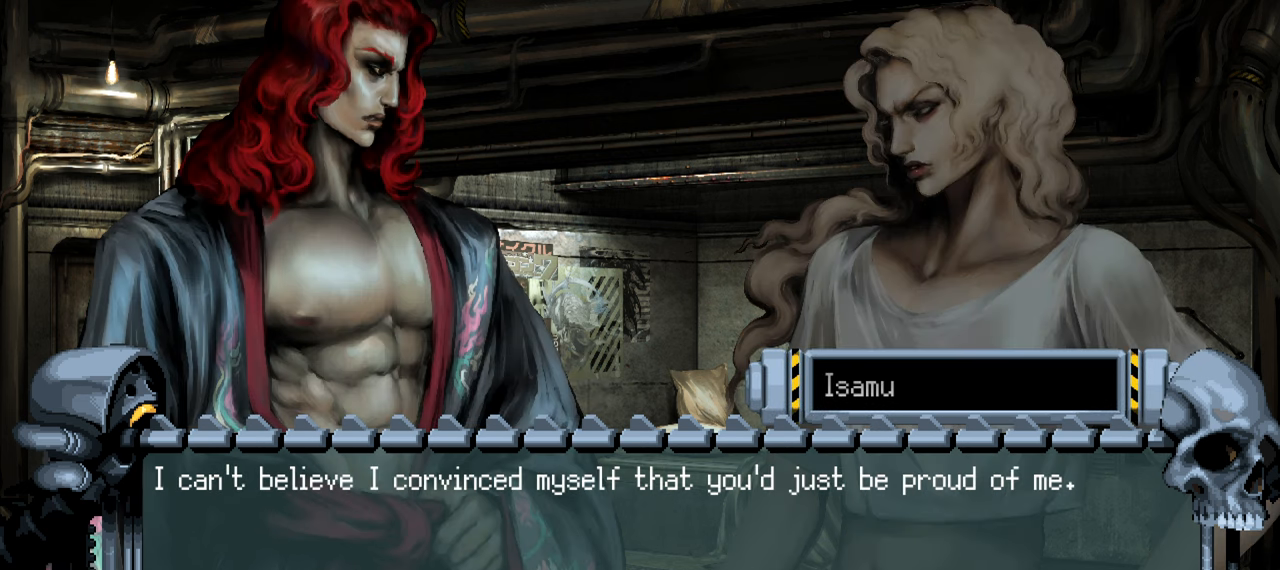
{"buttons": [], "left_stick": "center", "right_stick": "center", "events": [[50, "R1", "down"], [267, "R1", "up"]]}
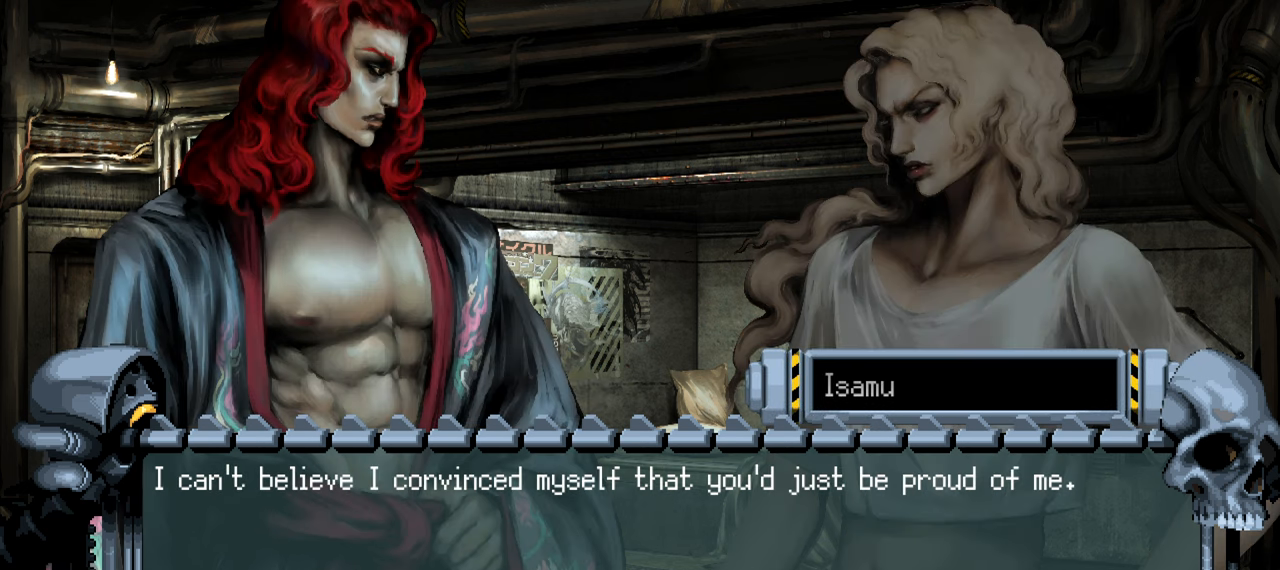
{"buttons": ["R1"], "left_stick": "center", "right_stick": "center", "events": [[350, "R1", "down"]]}
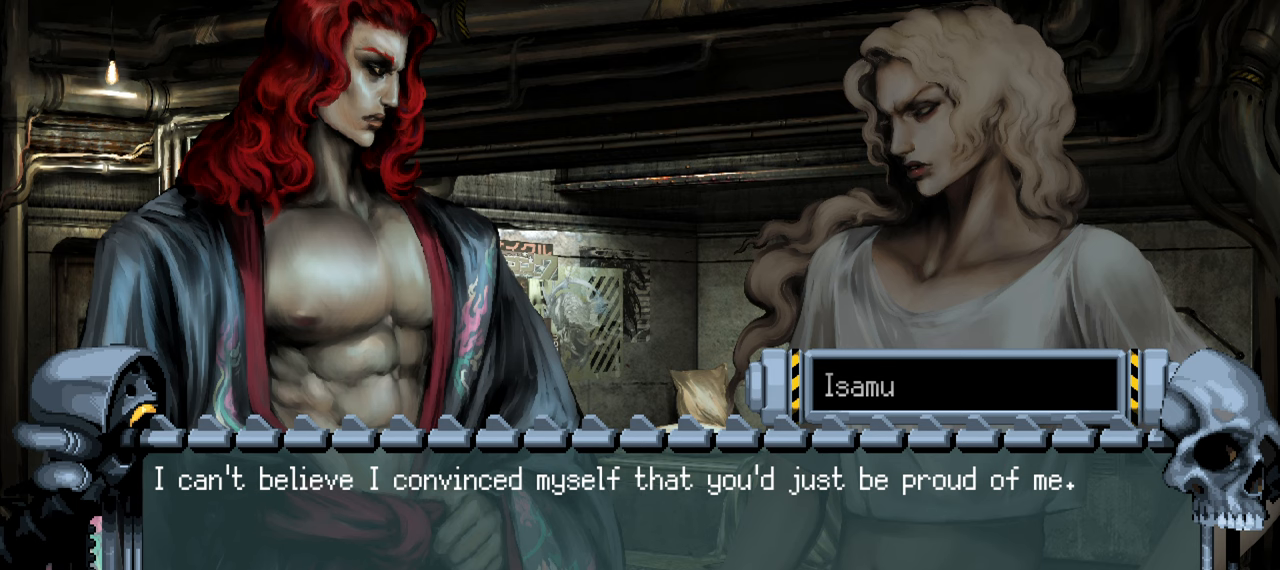
{"buttons": ["CROSS"], "left_stick": "center", "right_stick": "center", "events": [[100, "R1", "up"], [450, "CROSS", "down"]]}
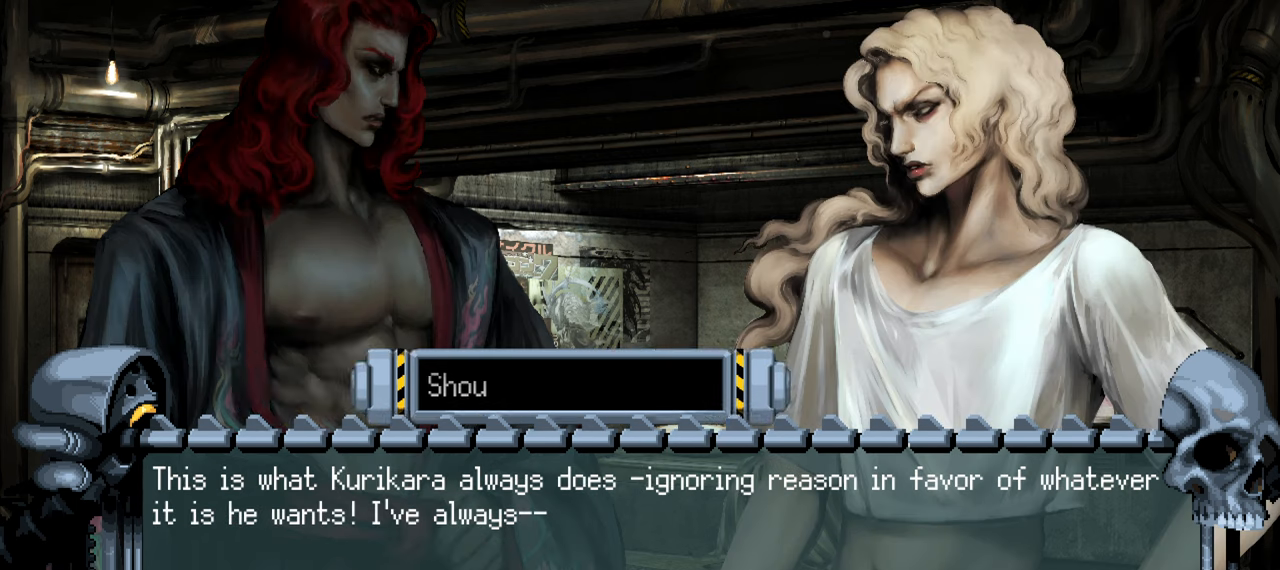
{"buttons": [], "left_stick": "center", "right_stick": "center", "events": [[150, "CROSS", "up"], [266, "R1", "down"], [416, "R1", "up"]]}
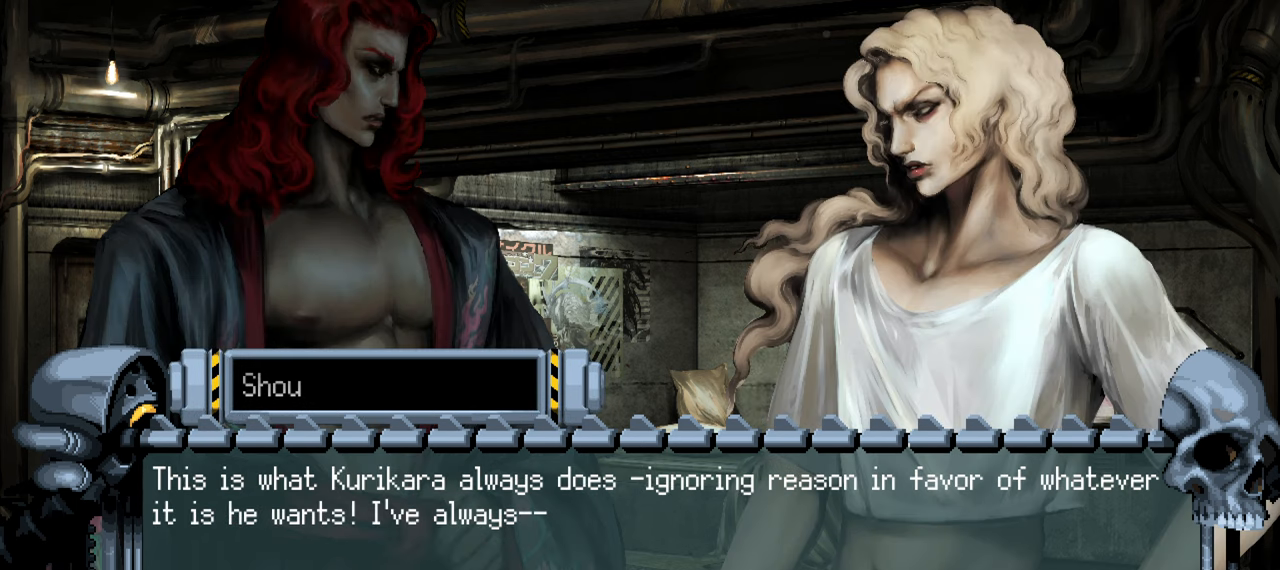
{"buttons": [], "left_stick": "center", "right_stick": "center", "events": []}
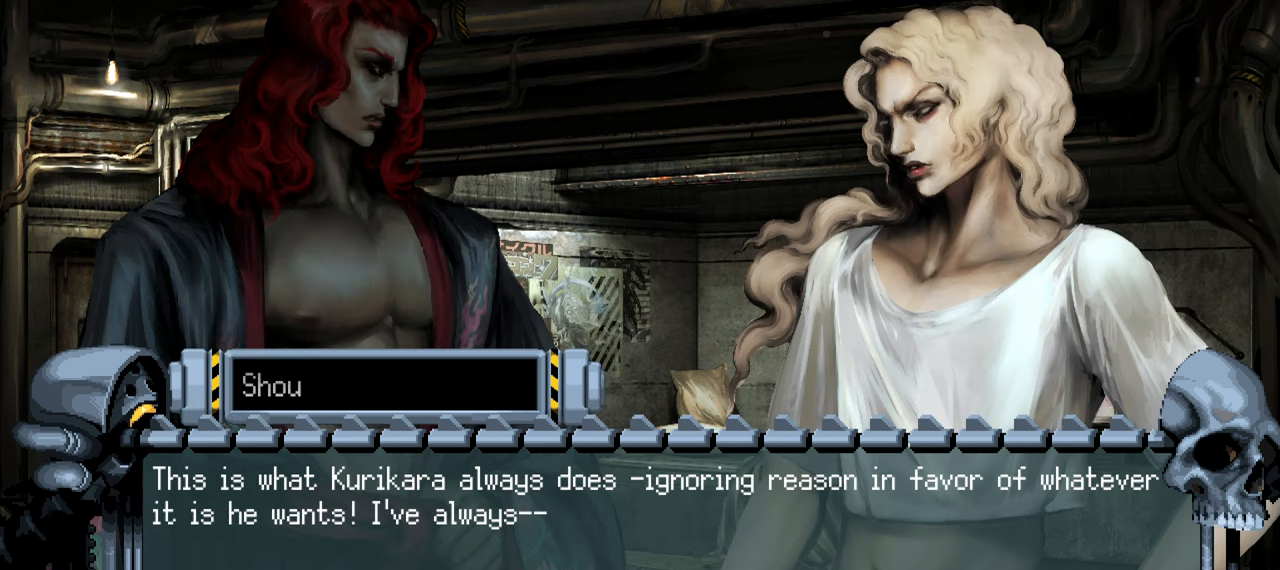
{"buttons": [], "left_stick": "center", "right_stick": "center", "events": [[83, "R1", "down"], [250, "R1", "up"]]}
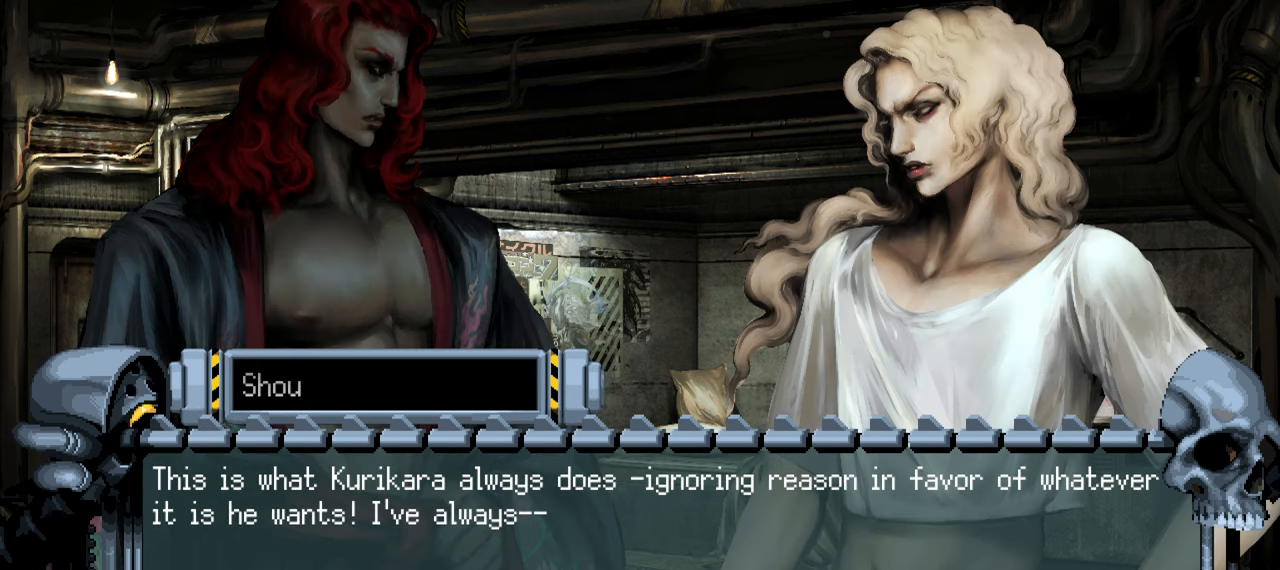
{"buttons": ["R1"], "left_stick": "center", "right_stick": "center", "events": [[416, "R1", "down"]]}
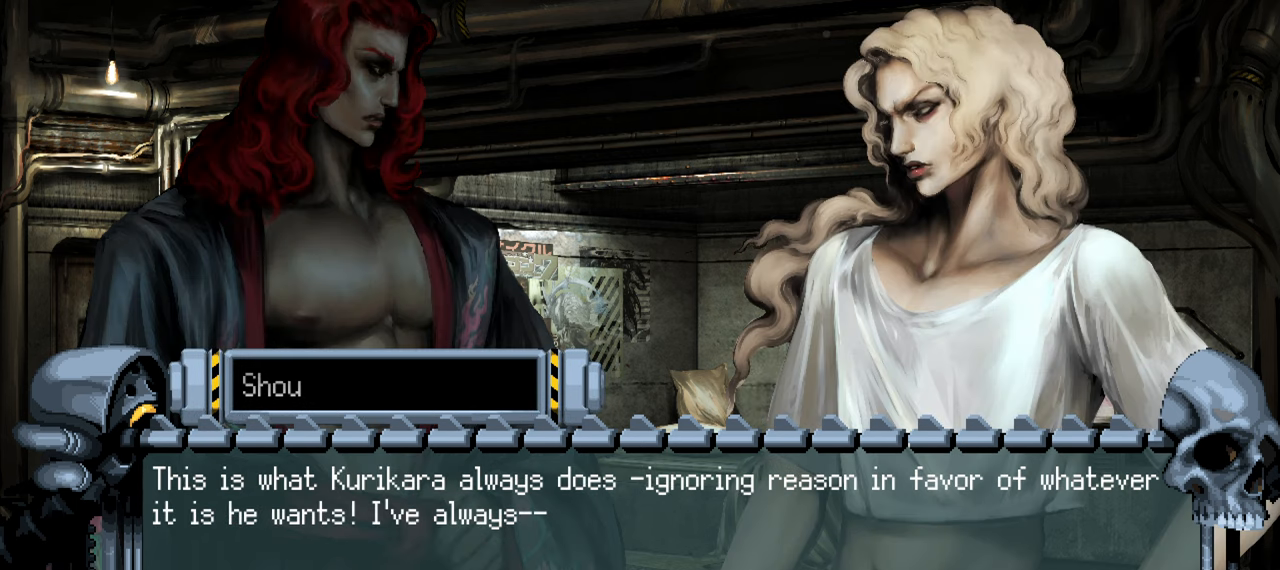
{"buttons": [], "left_stick": "center", "right_stick": "center", "events": [[66, "R1", "up"]]}
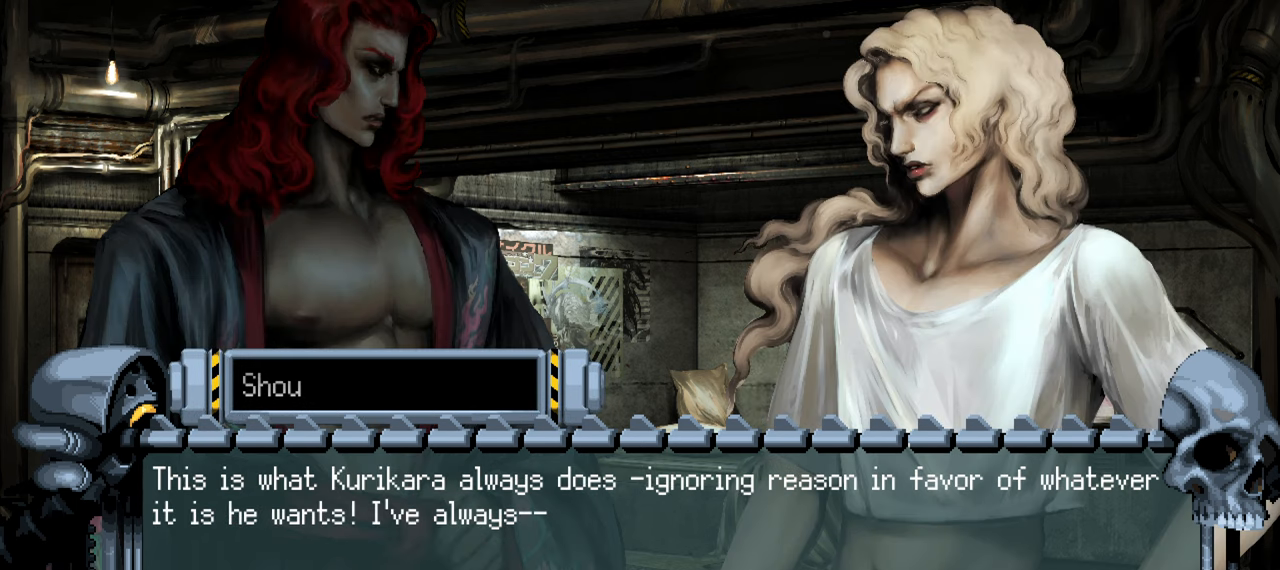
{"buttons": [], "left_stick": "center", "right_stick": "center", "events": [[233, "R1", "down"], [400, "R1", "up"]]}
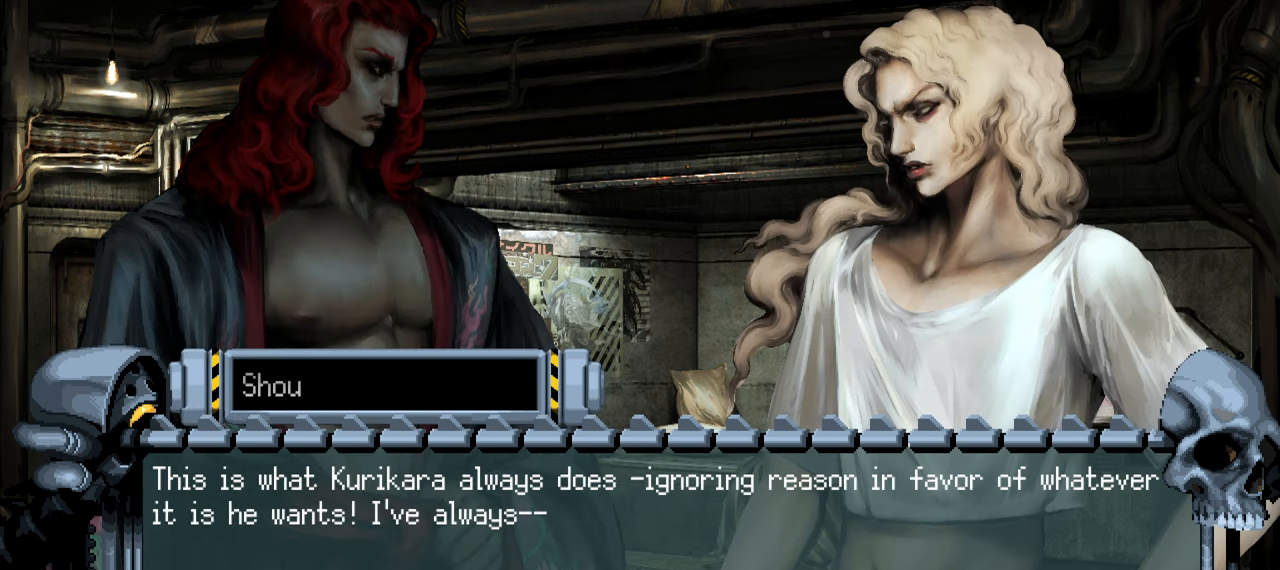
{"buttons": [], "left_stick": "center", "right_stick": "center", "events": []}
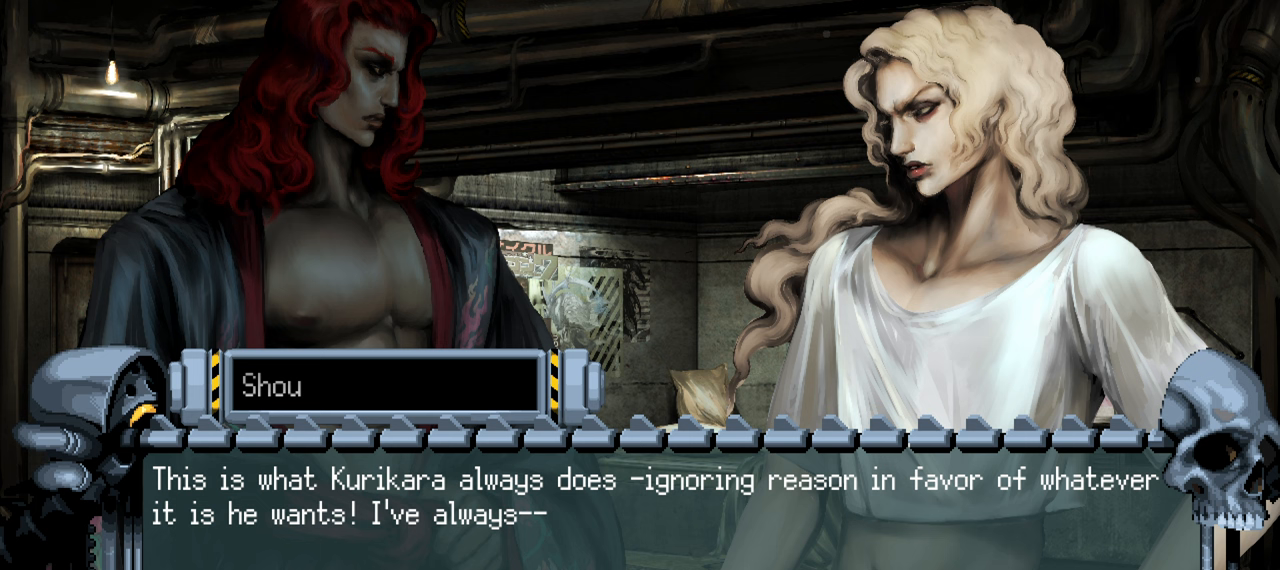
{"buttons": [], "left_stick": "center", "right_stick": "center", "events": [[50, "R1", "down"], [217, "R1", "up"]]}
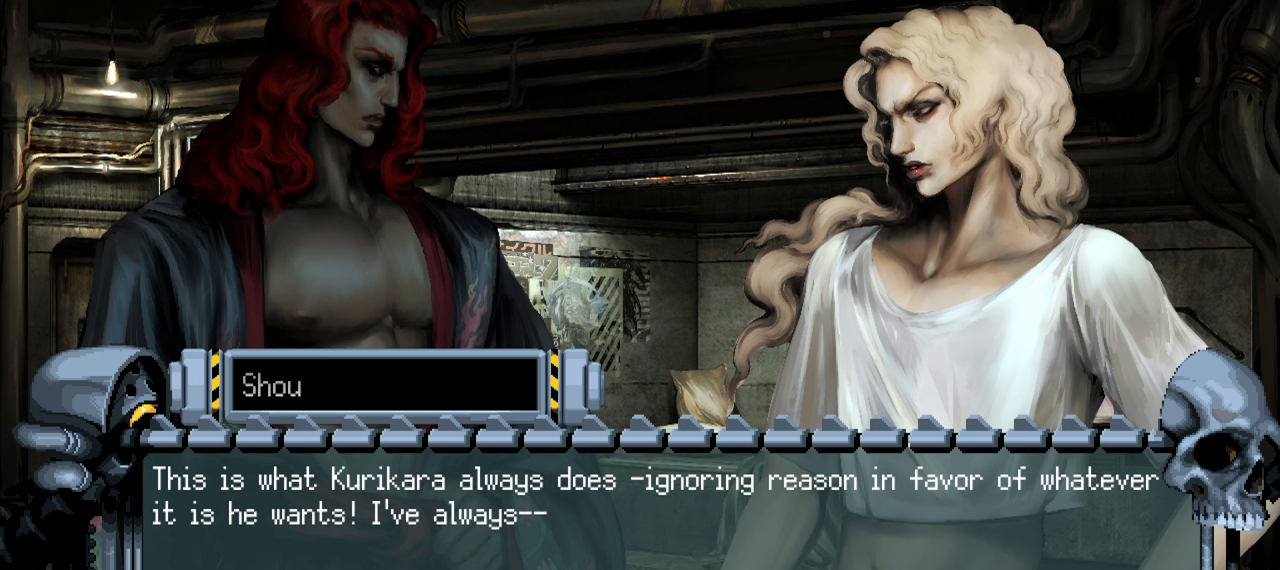
{"buttons": ["R1"], "left_stick": "center", "right_stick": "center", "events": [[367, "R1", "down"]]}
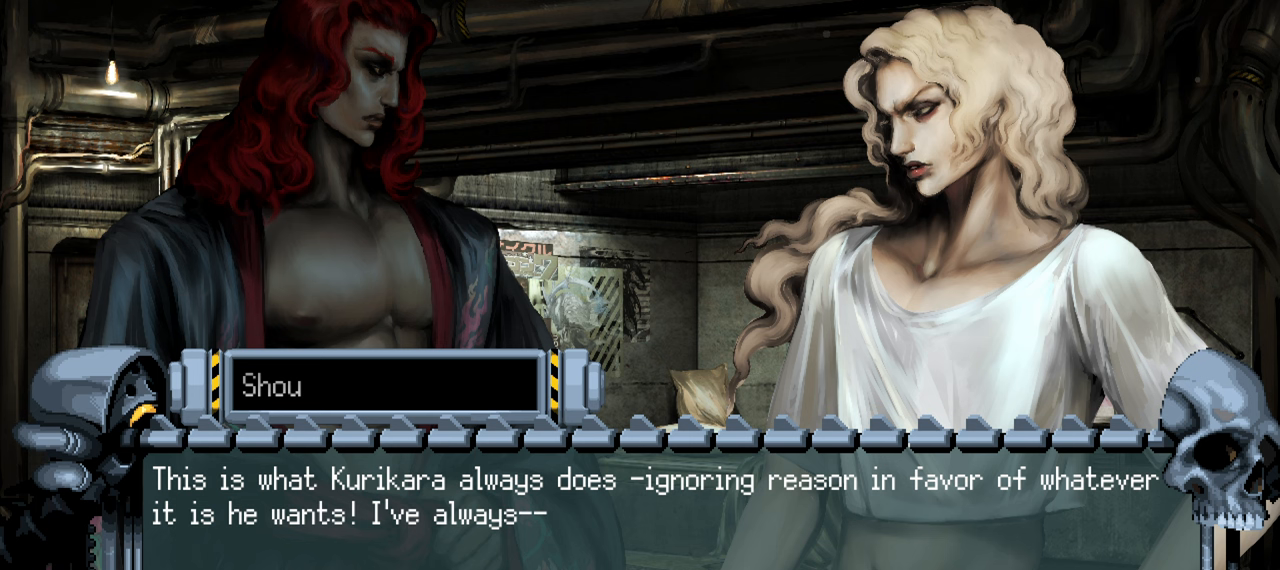
{"buttons": [], "left_stick": "center", "right_stick": "center", "events": [[50, "R1", "up"]]}
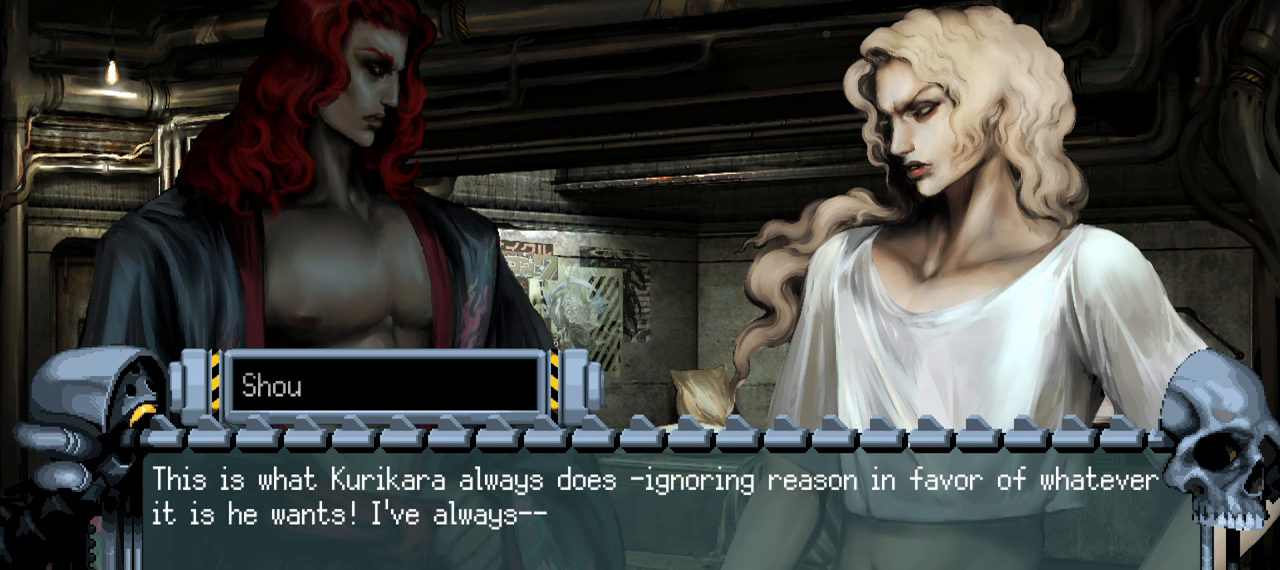
{"buttons": [], "left_stick": "center", "right_stick": "center", "events": [[117, "CROSS", "down"], [183, "R1", "down"], [250, "CROSS", "up"], [367, "R1", "up"]]}
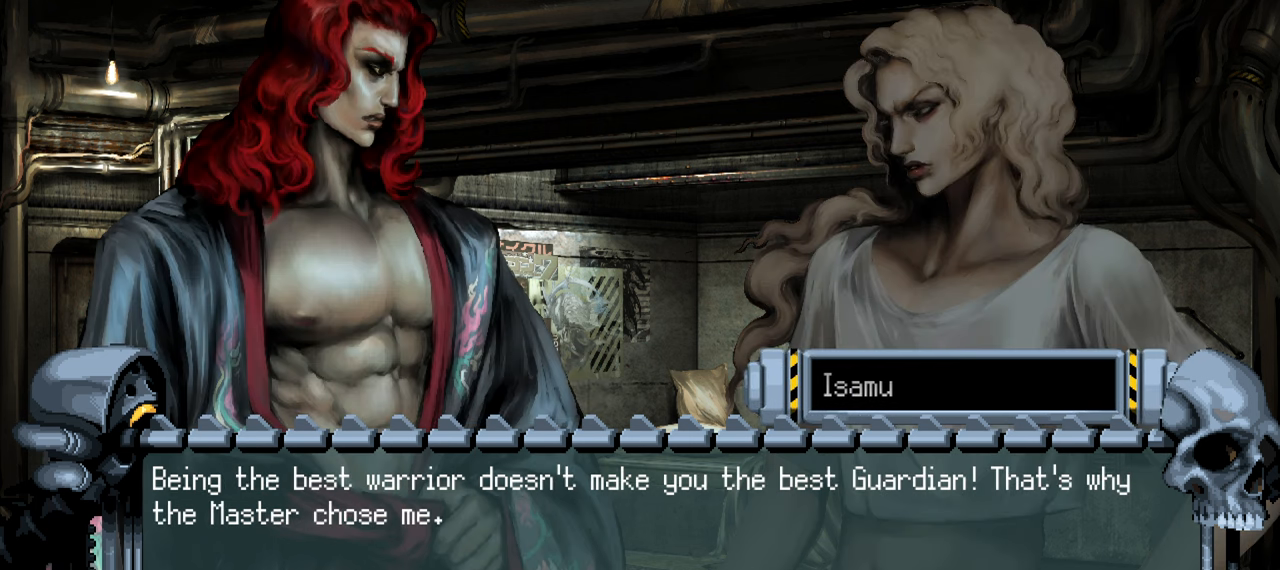
{"buttons": ["R1"], "left_stick": "center", "right_stick": "center", "events": [[467, "R1", "down"]]}
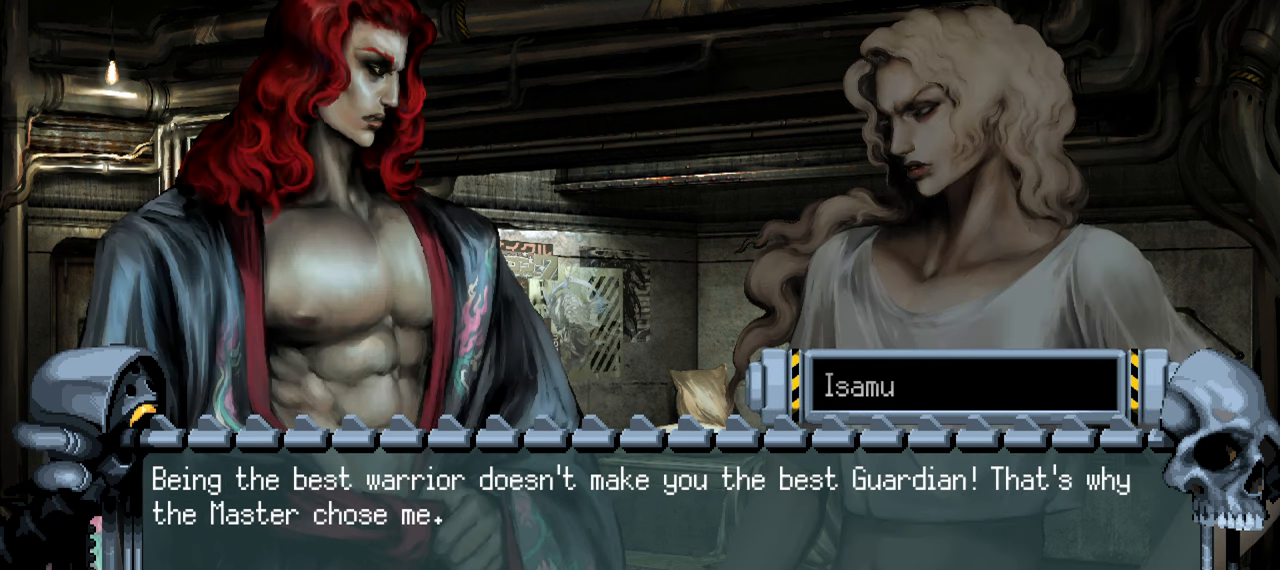
{"buttons": [], "left_stick": "center", "right_stick": "center", "events": [[200, "R1", "up"]]}
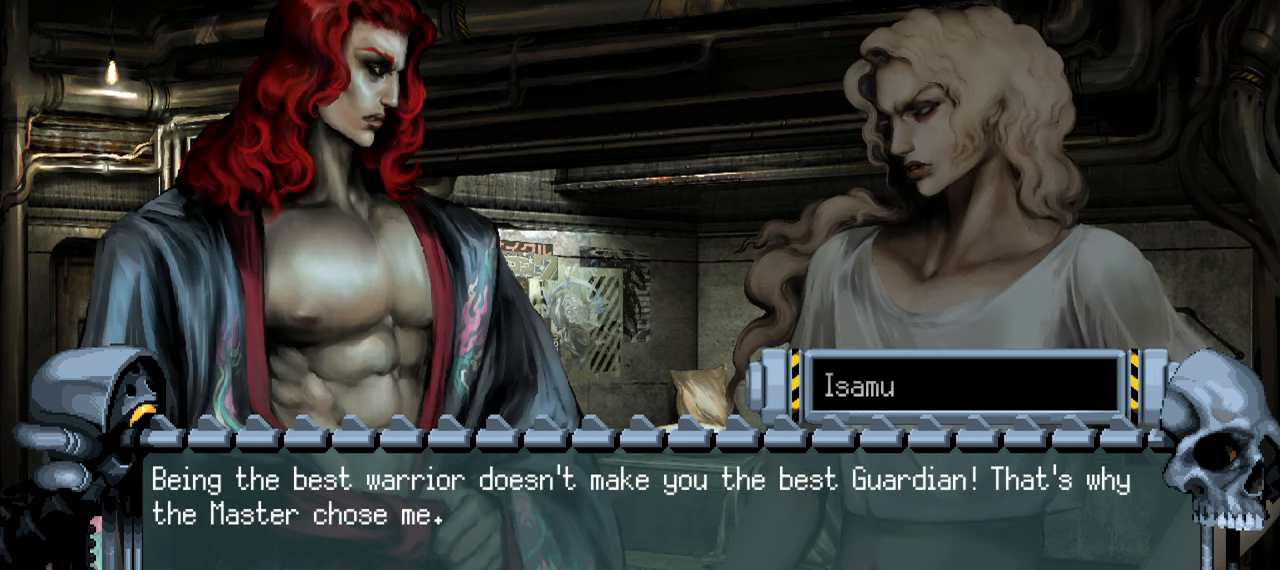
{"buttons": ["R1"], "left_stick": "center", "right_stick": "center", "events": [[300, "R1", "down"]]}
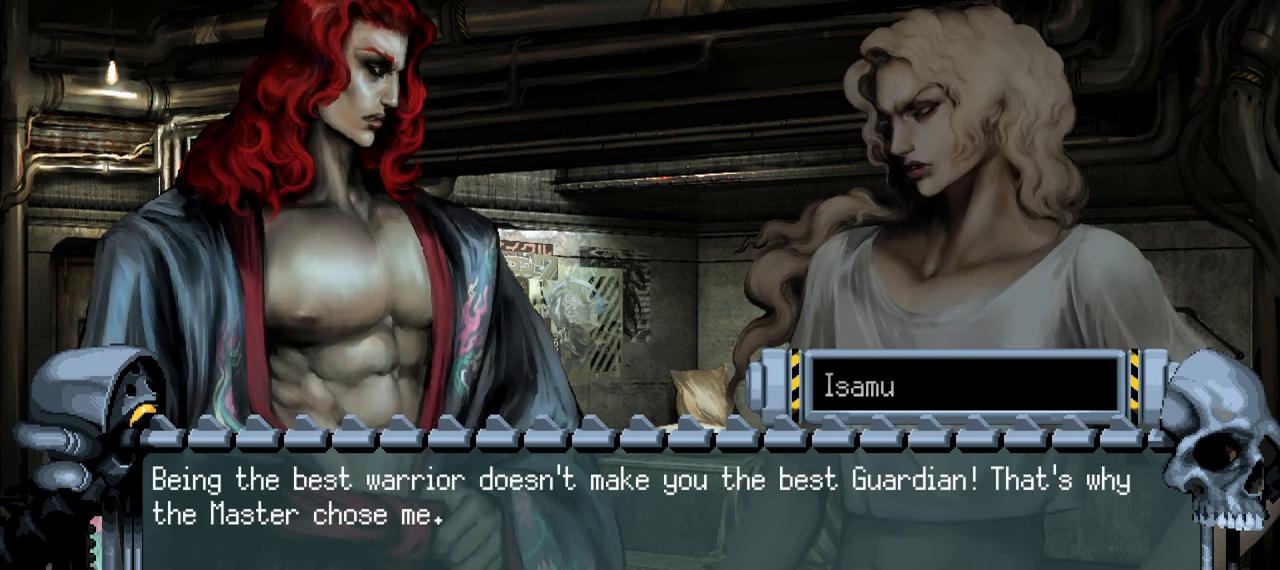
{"buttons": [], "left_stick": "center", "right_stick": "center", "events": [[17, "R1", "up"]]}
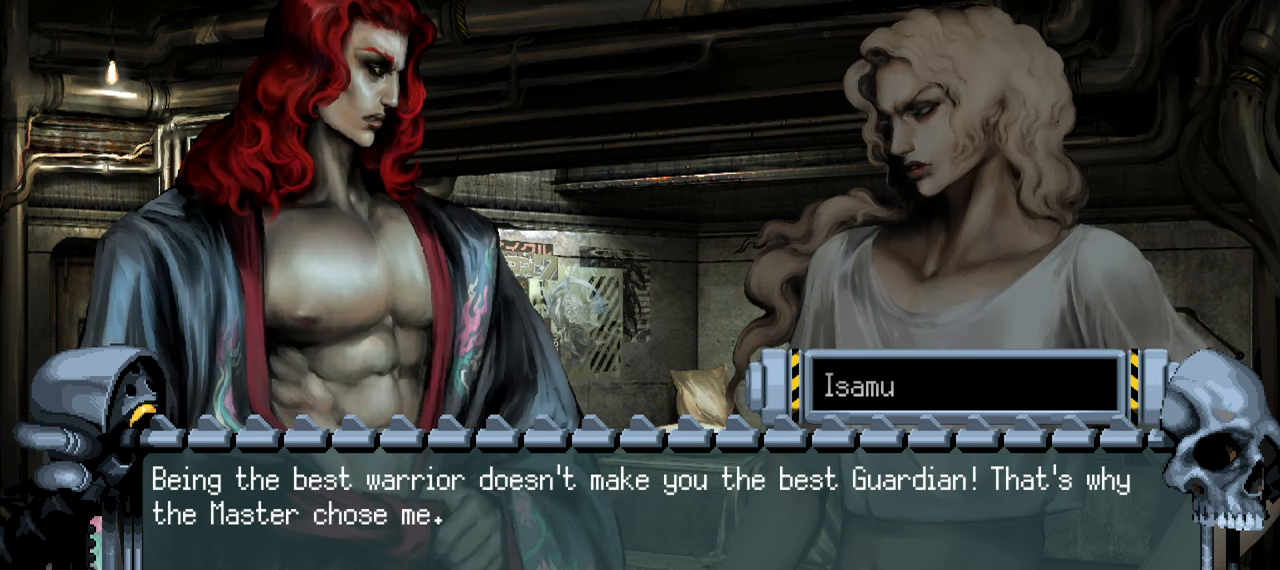
{"buttons": [], "left_stick": "center", "right_stick": "center", "events": [[83, "R1", "down"], [350, "R1", "up"]]}
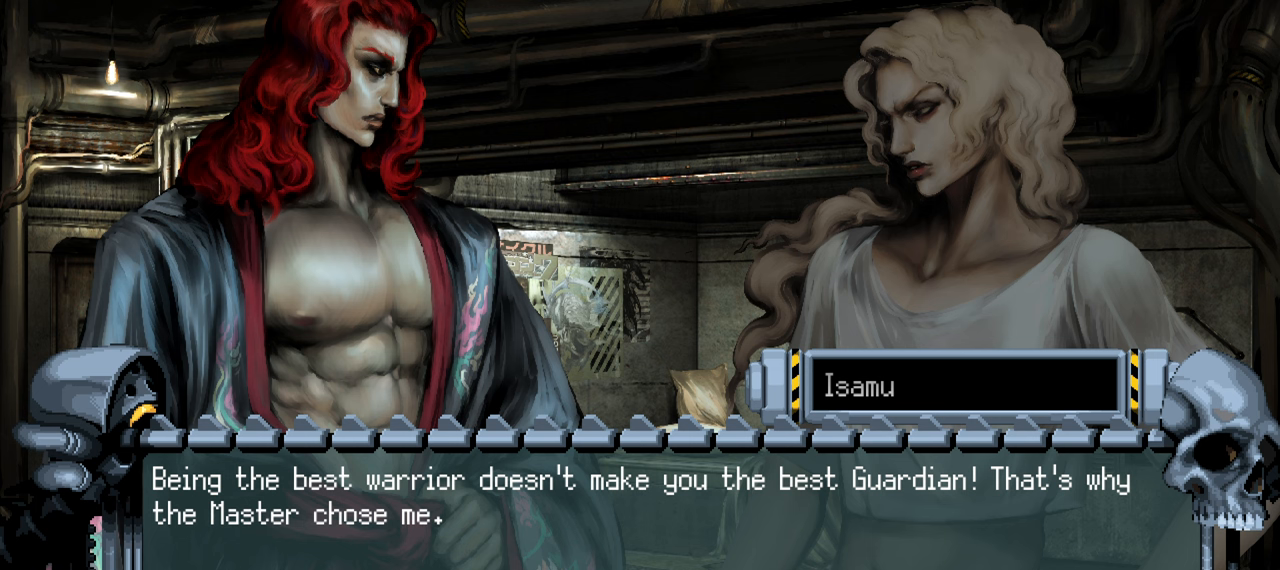
{"buttons": ["R1"], "left_stick": "center", "right_stick": "center", "events": [[417, "R1", "down"]]}
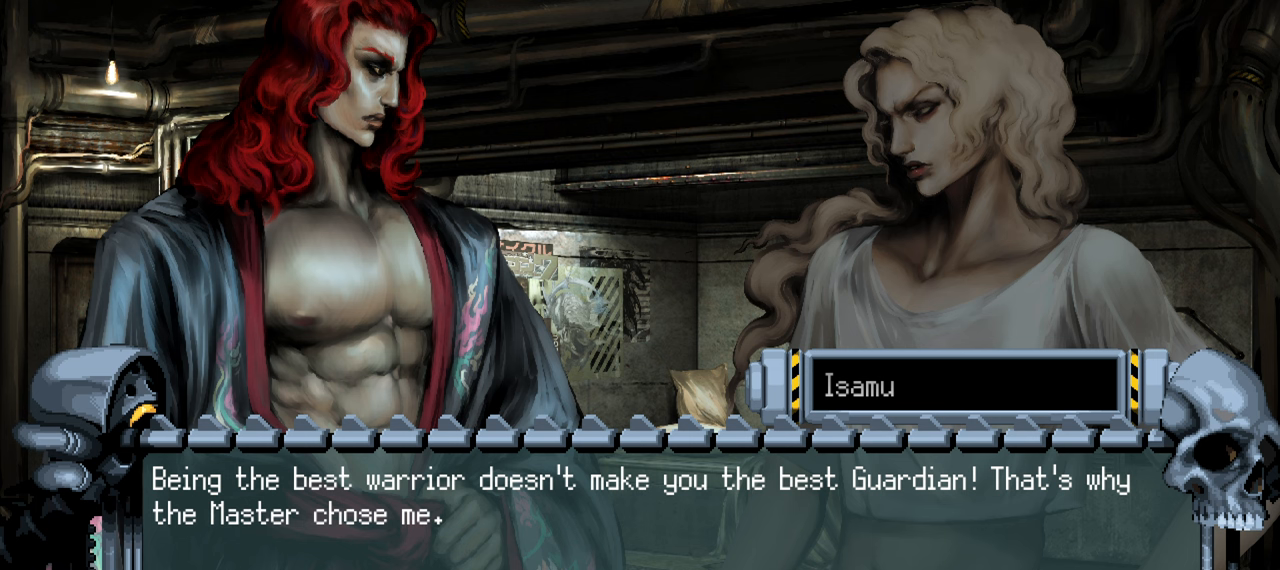
{"buttons": [], "left_stick": "center", "right_stick": "center", "events": [[167, "R1", "up"]]}
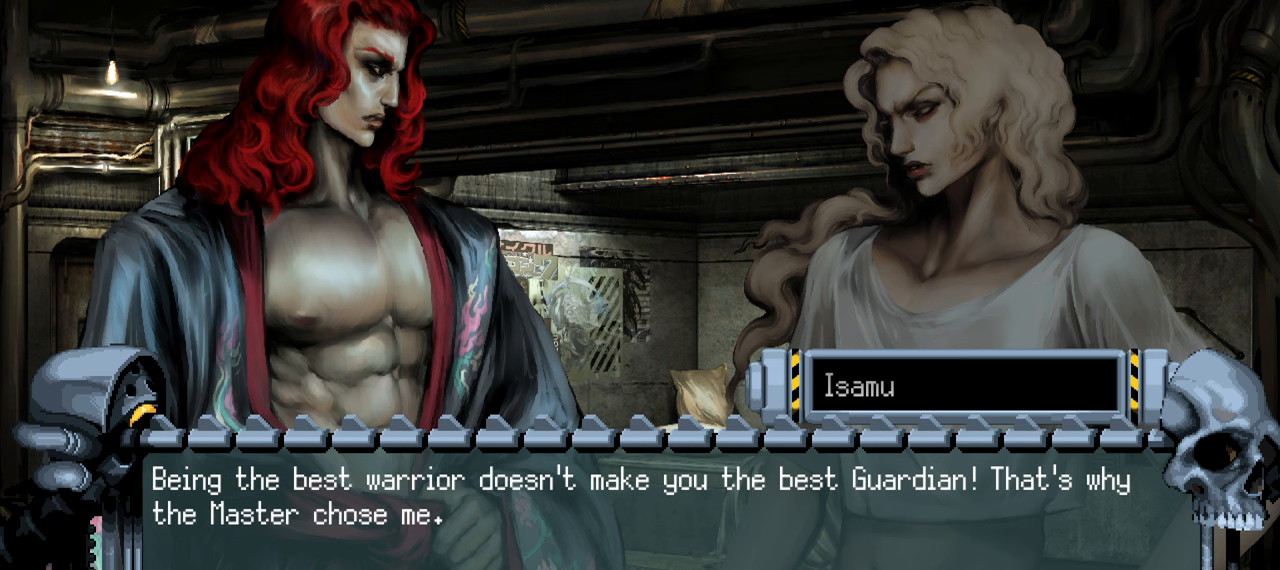
{"buttons": [], "left_stick": "center", "right_stick": "center", "events": [[234, "R1", "down"], [500, "R1", "up"]]}
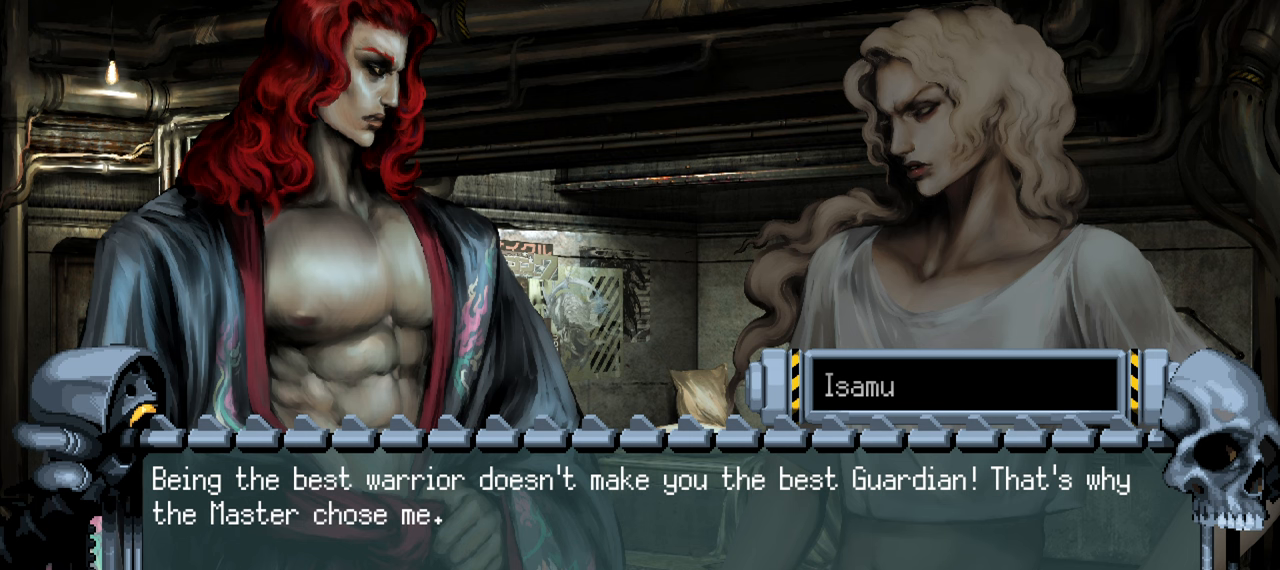
{"buttons": [], "left_stick": "center", "right_stick": "center", "events": [[117, "CROSS", "down"], [400, "CROSS", "up"]]}